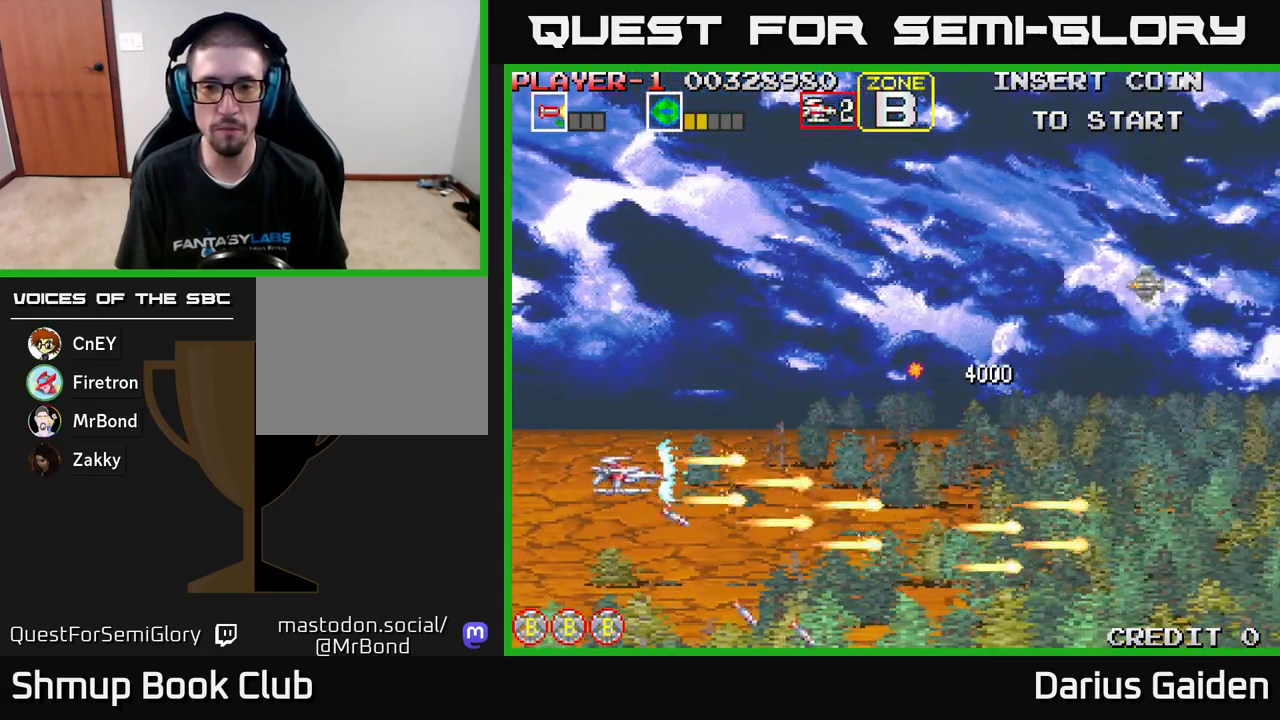
Gameplay with a controller (Xbox layout); each line is a JSON object with the inputs held at the frame after it. "events" lists button and stick changes between this image and that frame as [ms after this image, input, new state], when the widget could be followed in between. Not read: right_stick.
{"buttons": ["R2", "DPAD_UP"], "left_stick": "center", "events": []}
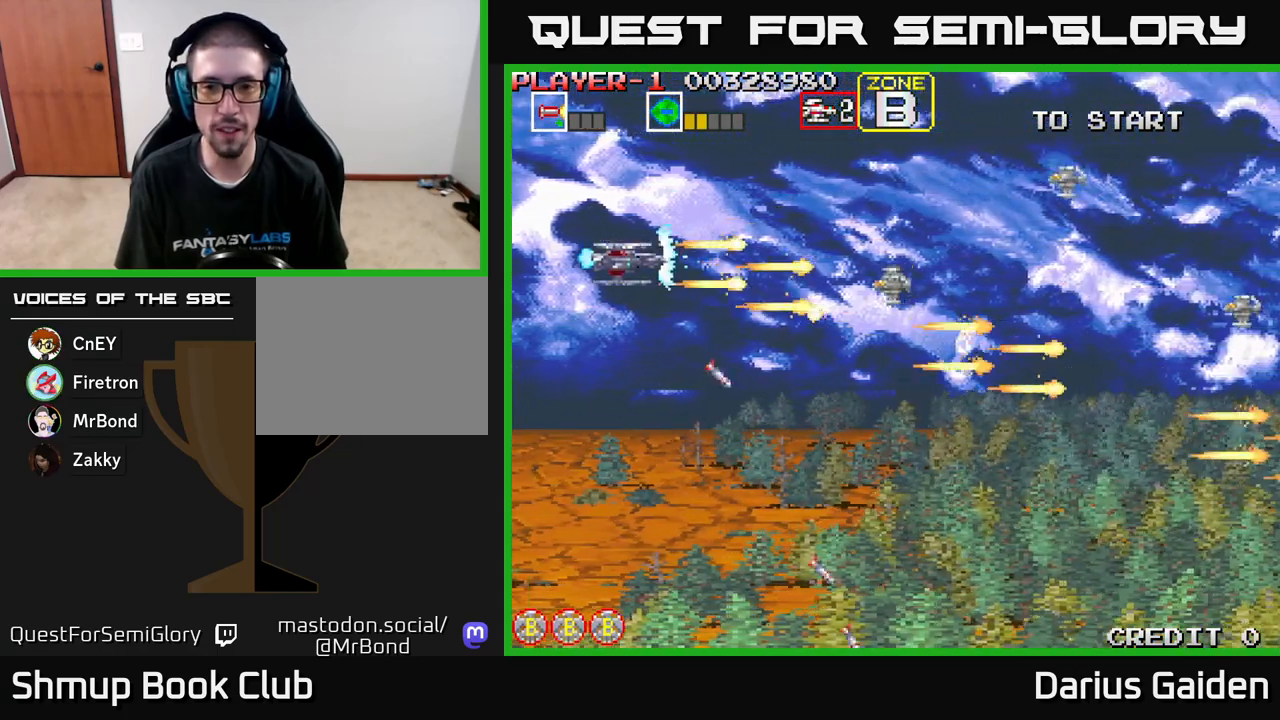
{"buttons": ["R2", "DPAD_RIGHT"], "left_stick": "center", "events": [[233, "DPAD_RIGHT", "down"], [267, "DPAD_UP", "up"]]}
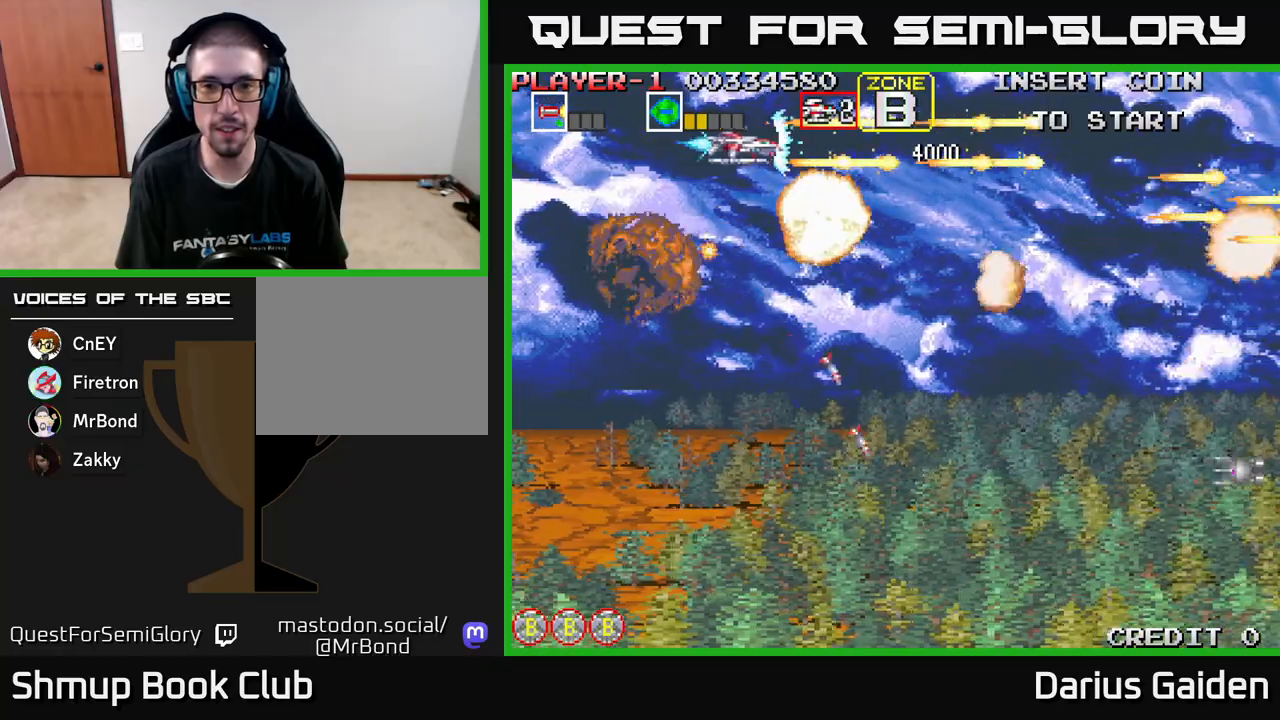
{"buttons": ["R2", "DPAD_DOWN"], "left_stick": "center", "events": [[67, "DPAD_DOWN", "down"], [150, "DPAD_RIGHT", "up"]]}
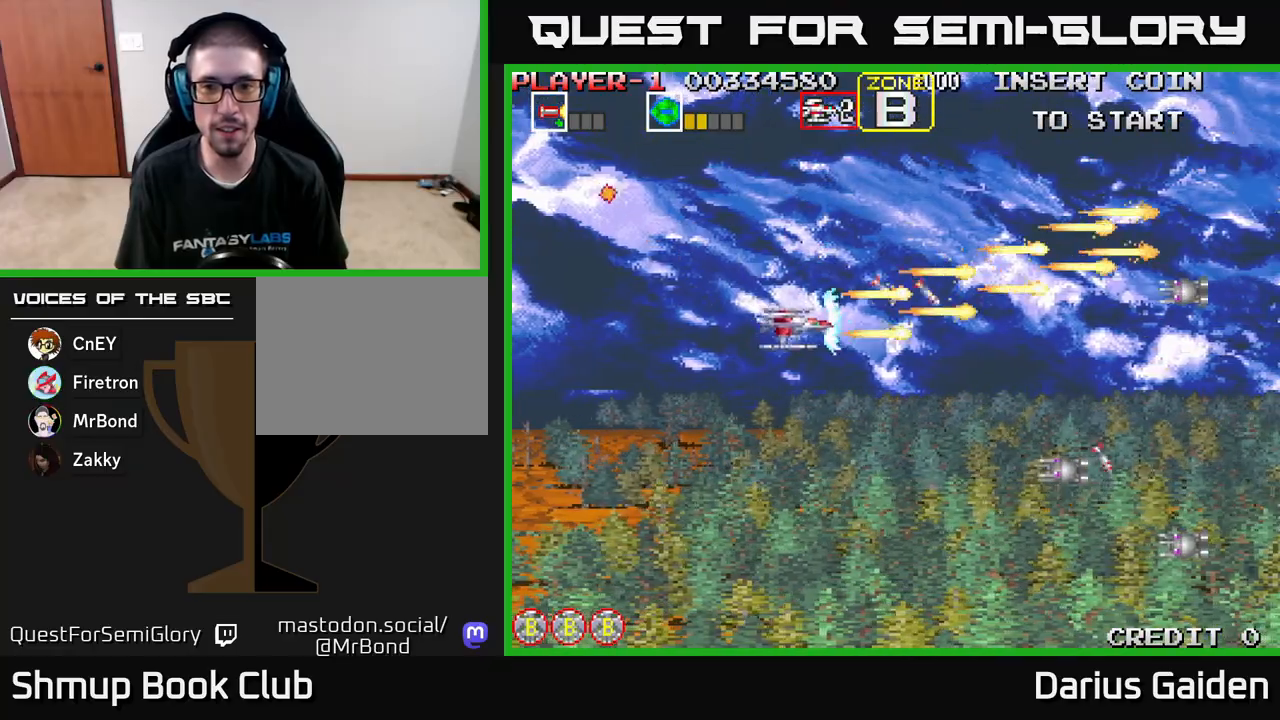
{"buttons": ["R2", "DPAD_DOWN"], "left_stick": "center", "events": []}
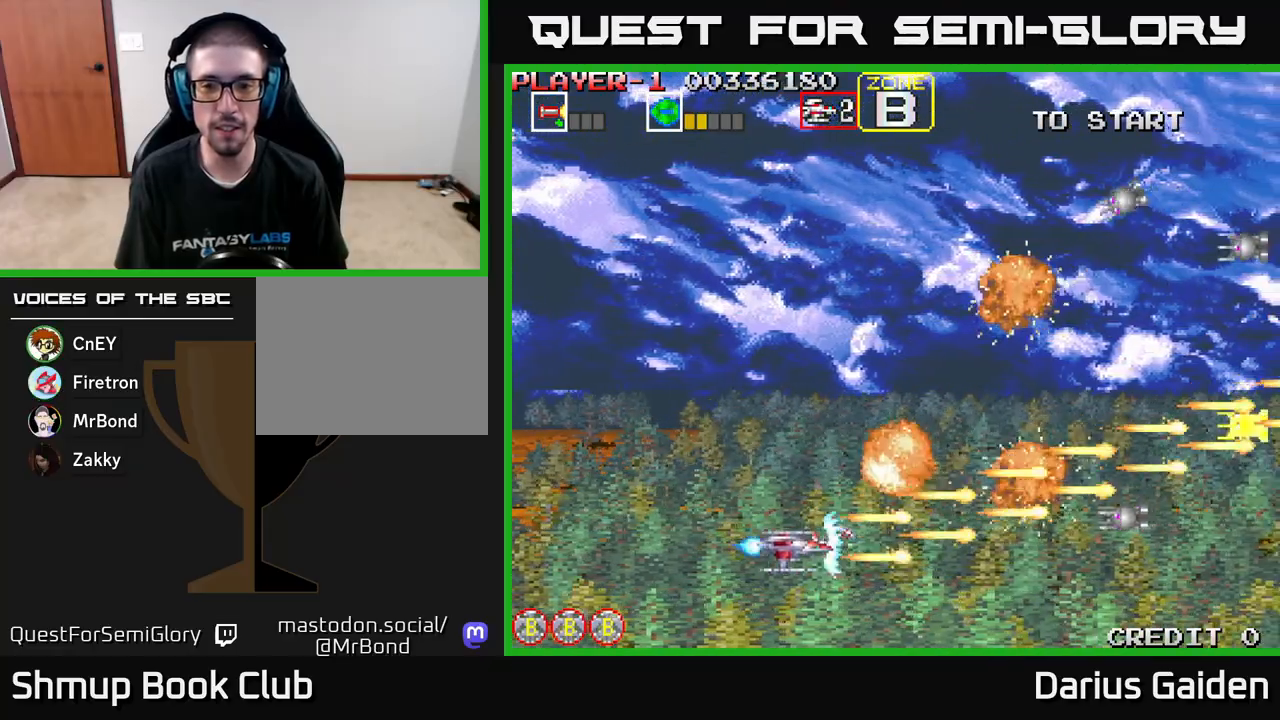
{"buttons": ["R2", "DPAD_UP"], "left_stick": "center", "events": [[17, "DPAD_LEFT", "down"], [50, "DPAD_DOWN", "up"], [100, "DPAD_UP", "down"], [200, "DPAD_LEFT", "up"]]}
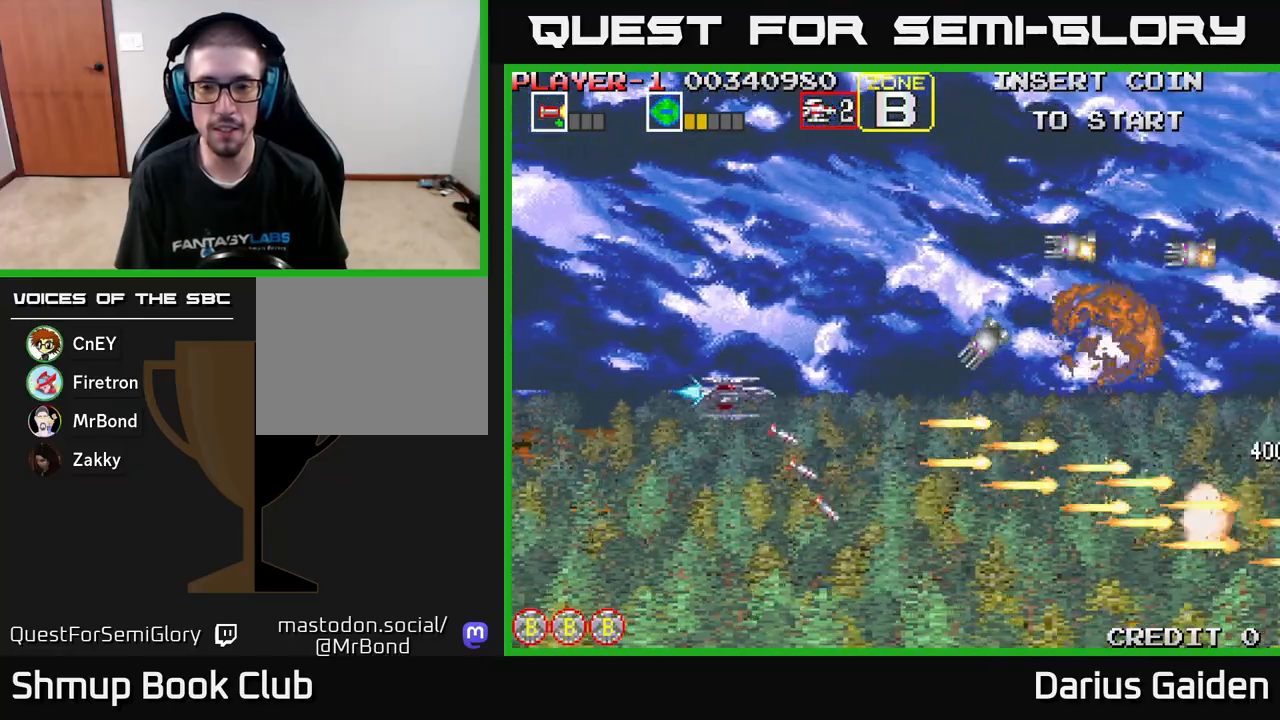
{"buttons": ["R2", "DPAD_DOWN"], "left_stick": "center", "events": [[400, "DPAD_UP", "up"], [433, "DPAD_DOWN", "down"]]}
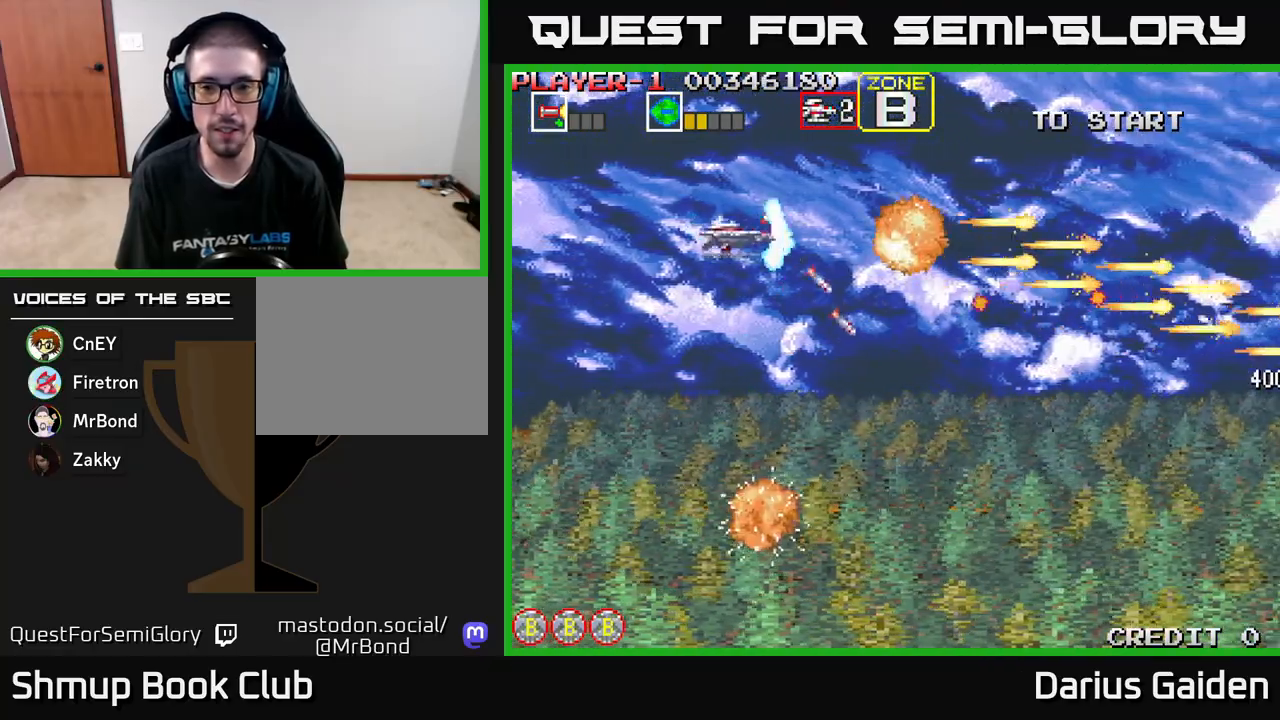
{"buttons": ["R2", "DPAD_DOWN", "DPAD_RIGHT"], "left_stick": "center", "events": [[450, "DPAD_RIGHT", "down"]]}
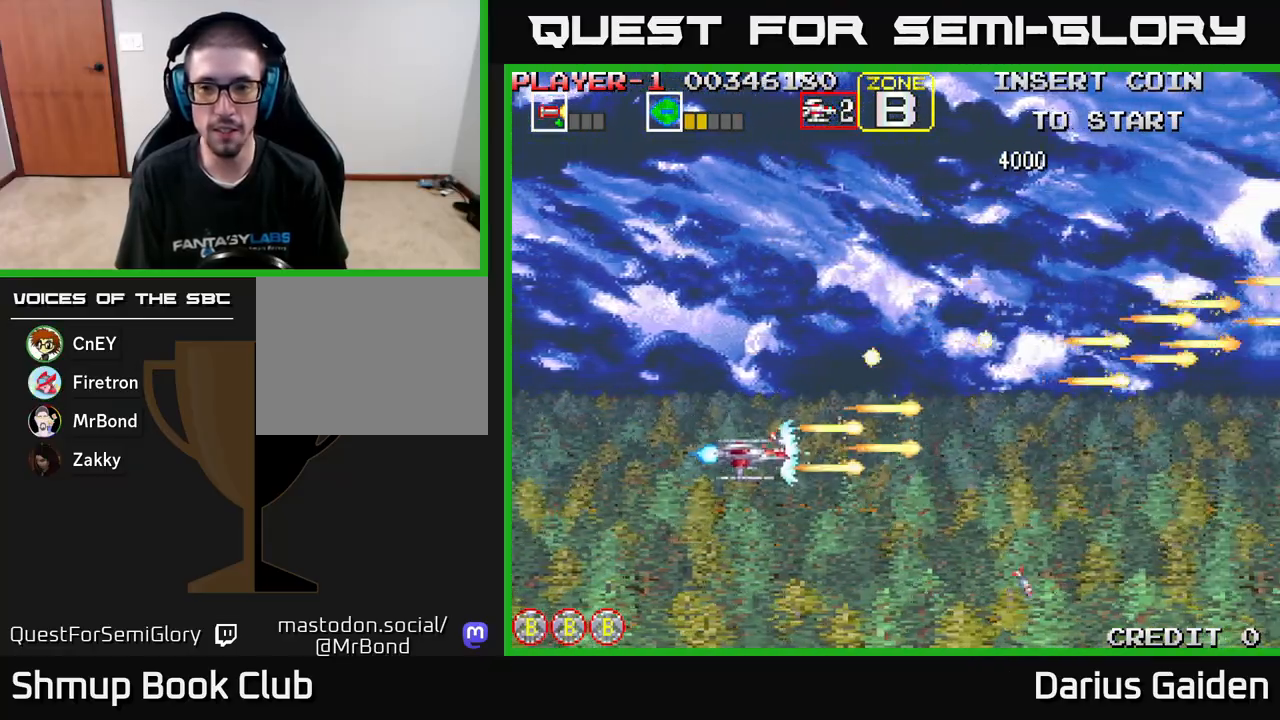
{"buttons": ["R2", "DPAD_UP", "DPAD_RIGHT"], "left_stick": "center", "events": [[300, "DPAD_DOWN", "up"], [467, "DPAD_UP", "down"]]}
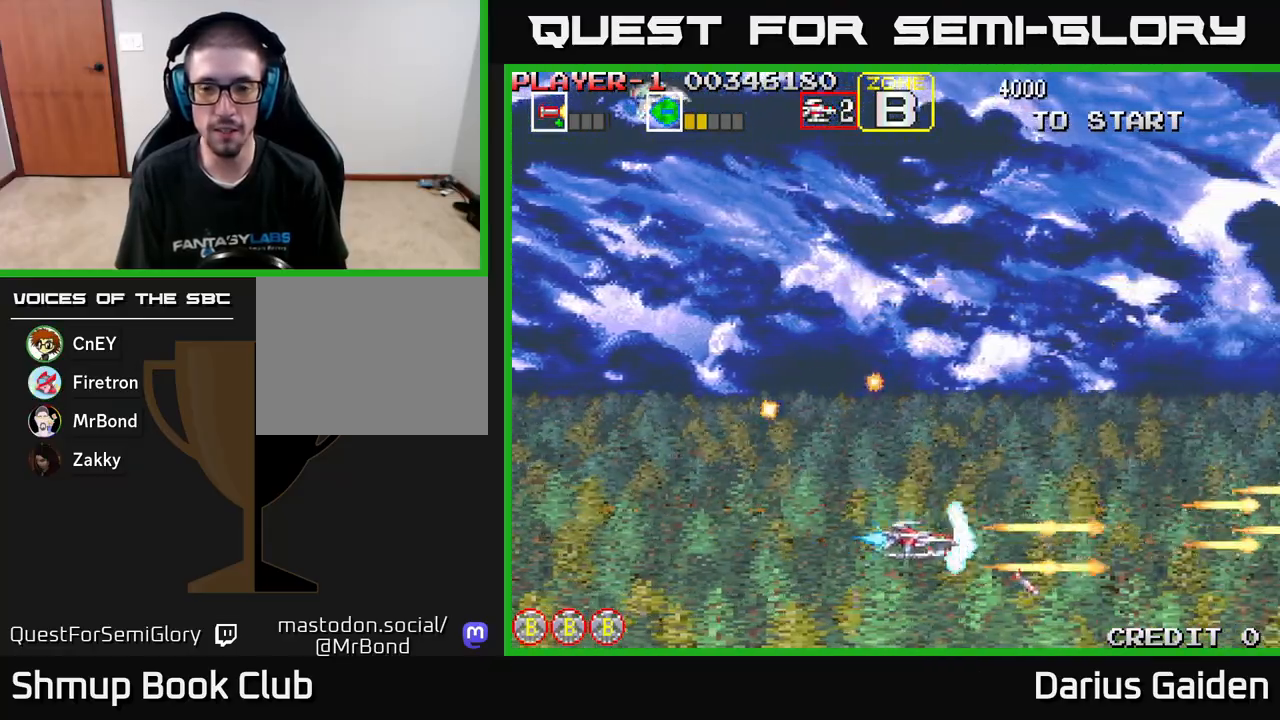
{"buttons": ["R2", "DPAD_UP", "DPAD_LEFT"], "left_stick": "center", "events": [[50, "DPAD_RIGHT", "up"], [317, "DPAD_LEFT", "down"]]}
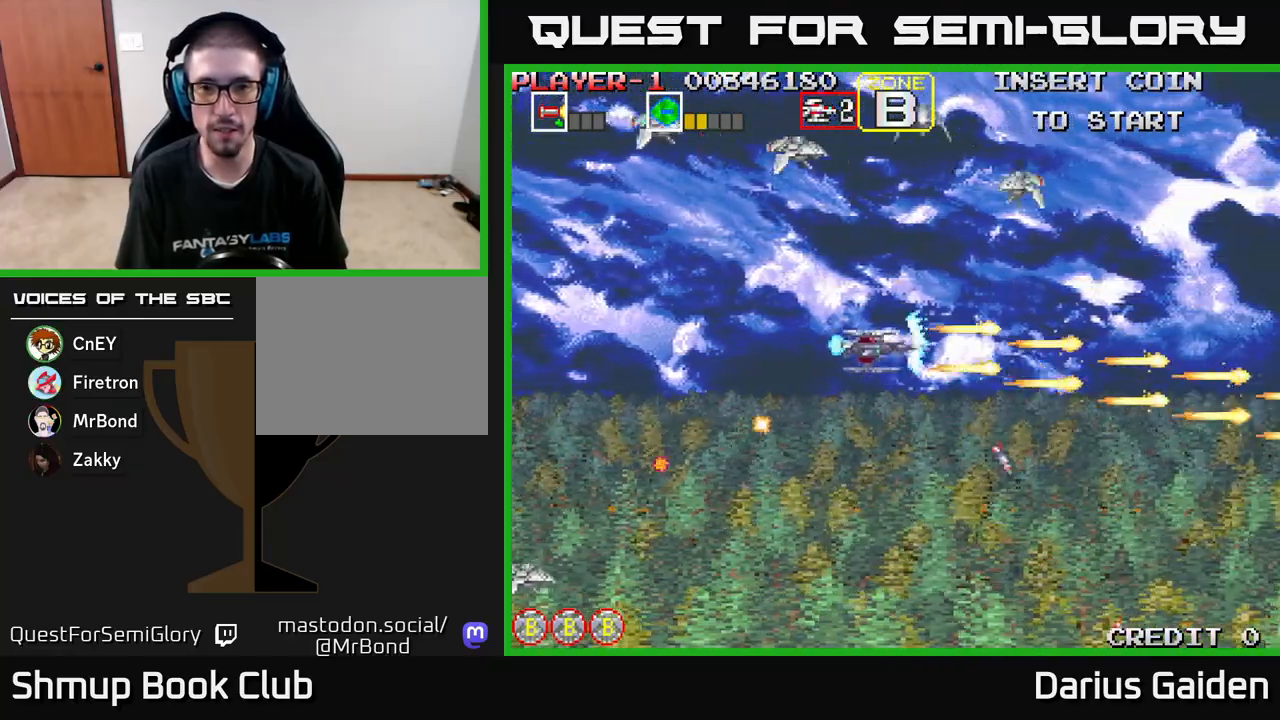
{"buttons": ["R2", "DPAD_UP", "DPAD_LEFT"], "left_stick": "center", "events": []}
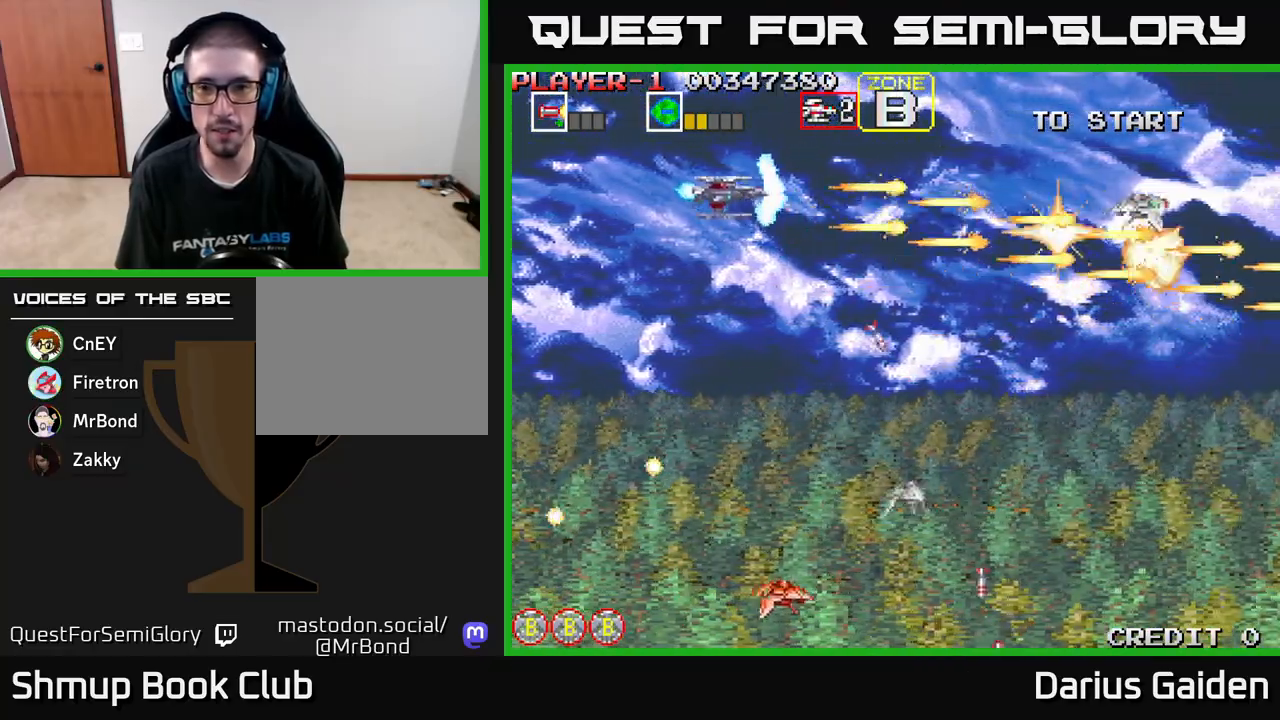
{"buttons": ["R2", "DPAD_DOWN", "DPAD_RIGHT"], "left_stick": "center", "events": [[17, "DPAD_UP", "up"], [83, "DPAD_DOWN", "down"], [117, "DPAD_LEFT", "up"], [350, "DPAD_RIGHT", "down"]]}
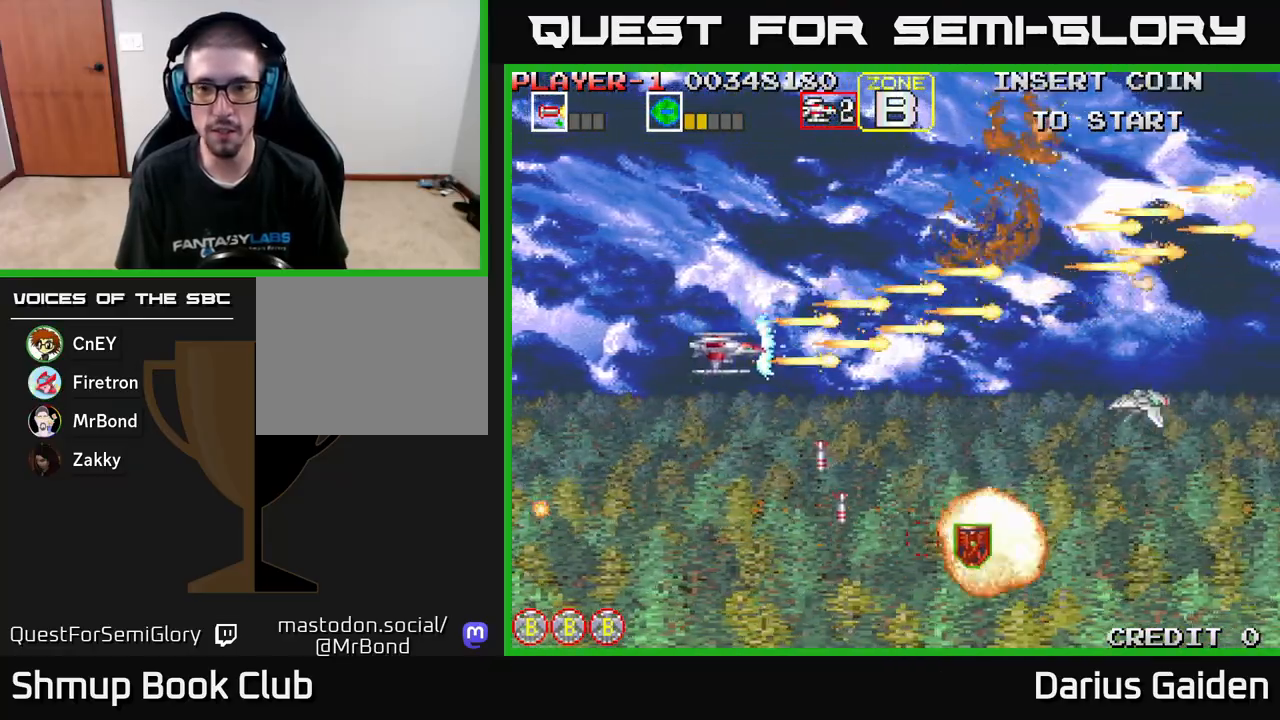
{"buttons": ["R2", "DPAD_RIGHT"], "left_stick": "center", "events": [[317, "DPAD_DOWN", "up"], [383, "DPAD_UP", "down"], [467, "DPAD_UP", "up"]]}
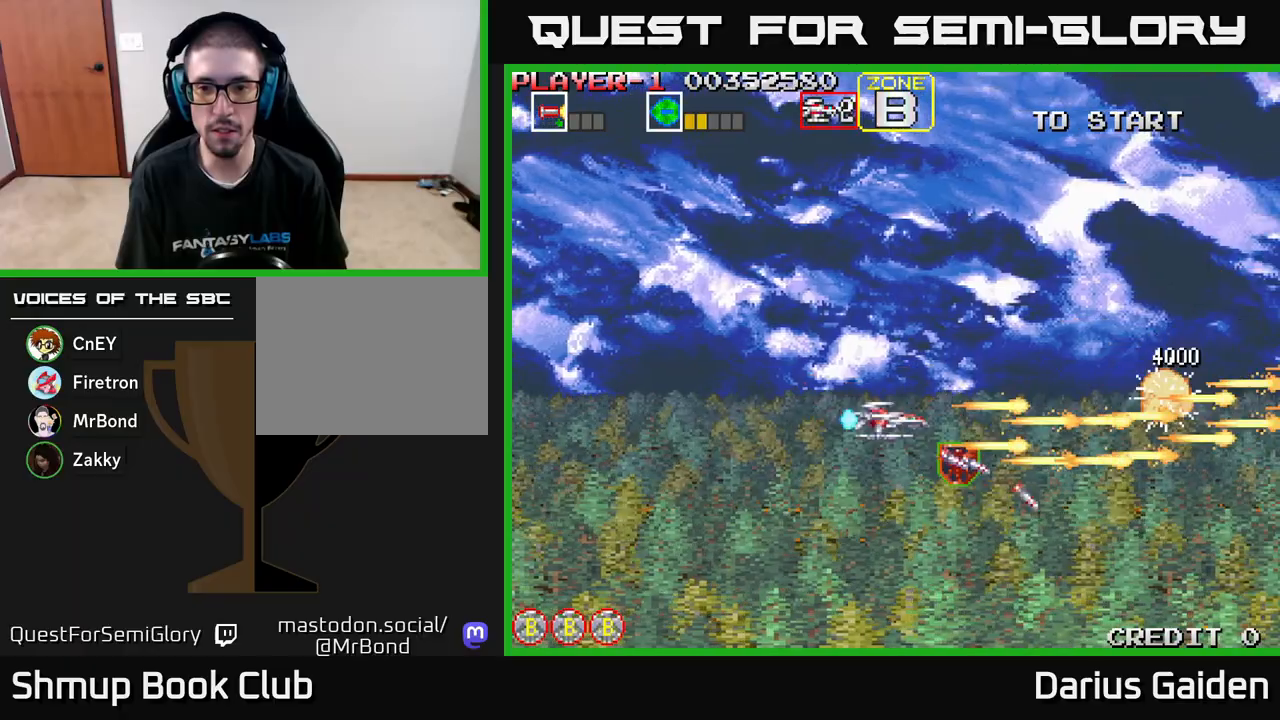
{"buttons": ["R2", "DPAD_LEFT"], "left_stick": "center", "events": [[33, "DPAD_DOWN", "down"], [150, "DPAD_RIGHT", "up"], [250, "DPAD_LEFT", "down"], [450, "DPAD_DOWN", "up"]]}
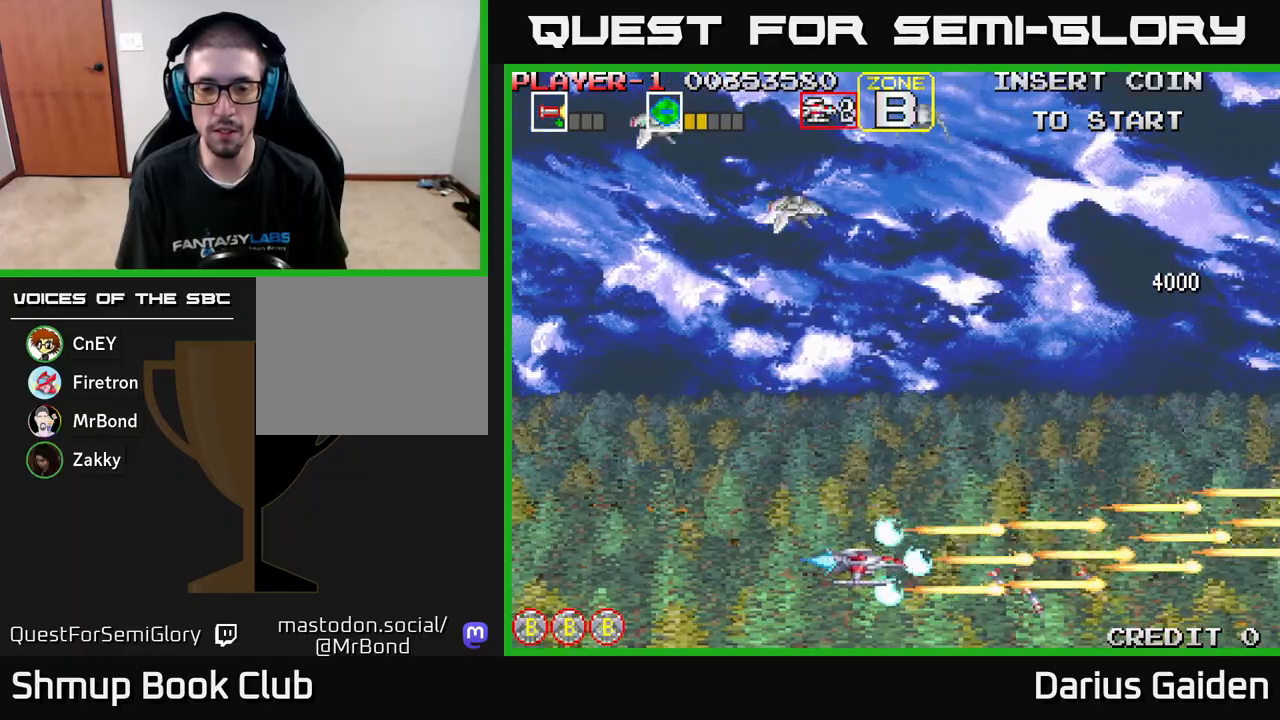
{"buttons": ["R2", "DPAD_UP", "DPAD_LEFT"], "left_stick": "center", "events": [[150, "DPAD_UP", "down"]]}
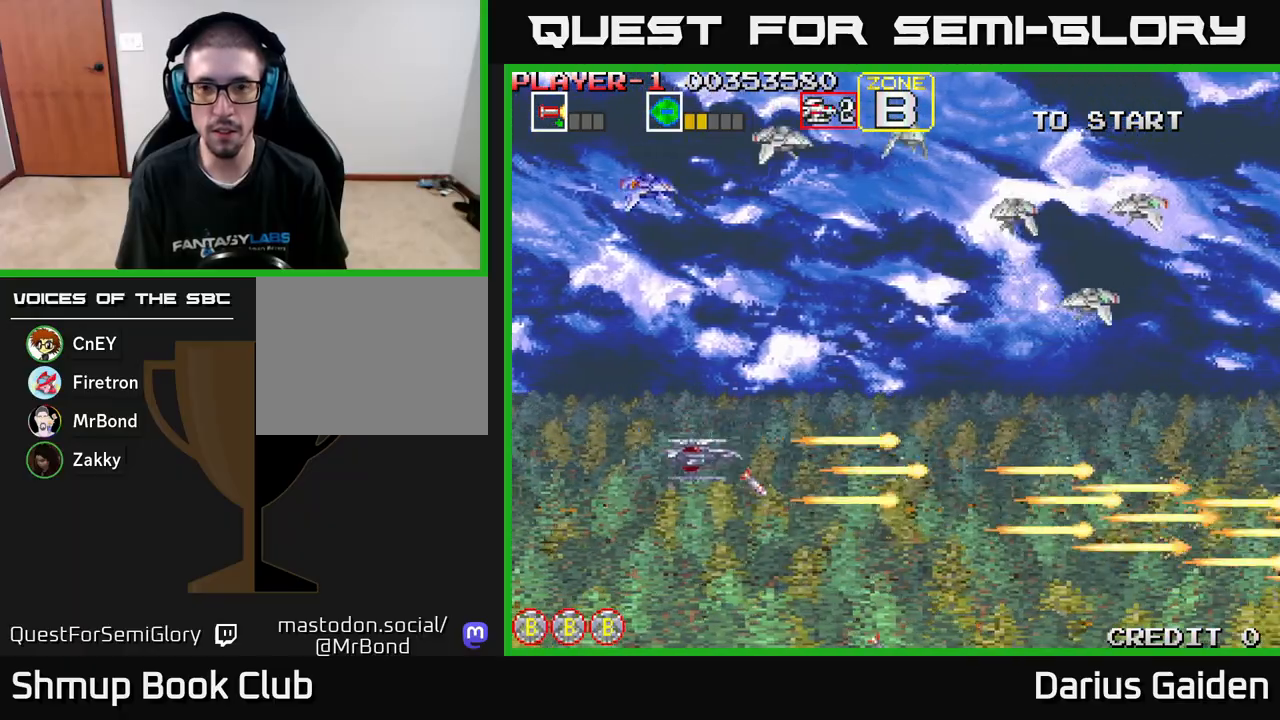
{"buttons": ["R2", "DPAD_UP"], "left_stick": "center", "events": [[167, "DPAD_LEFT", "up"]]}
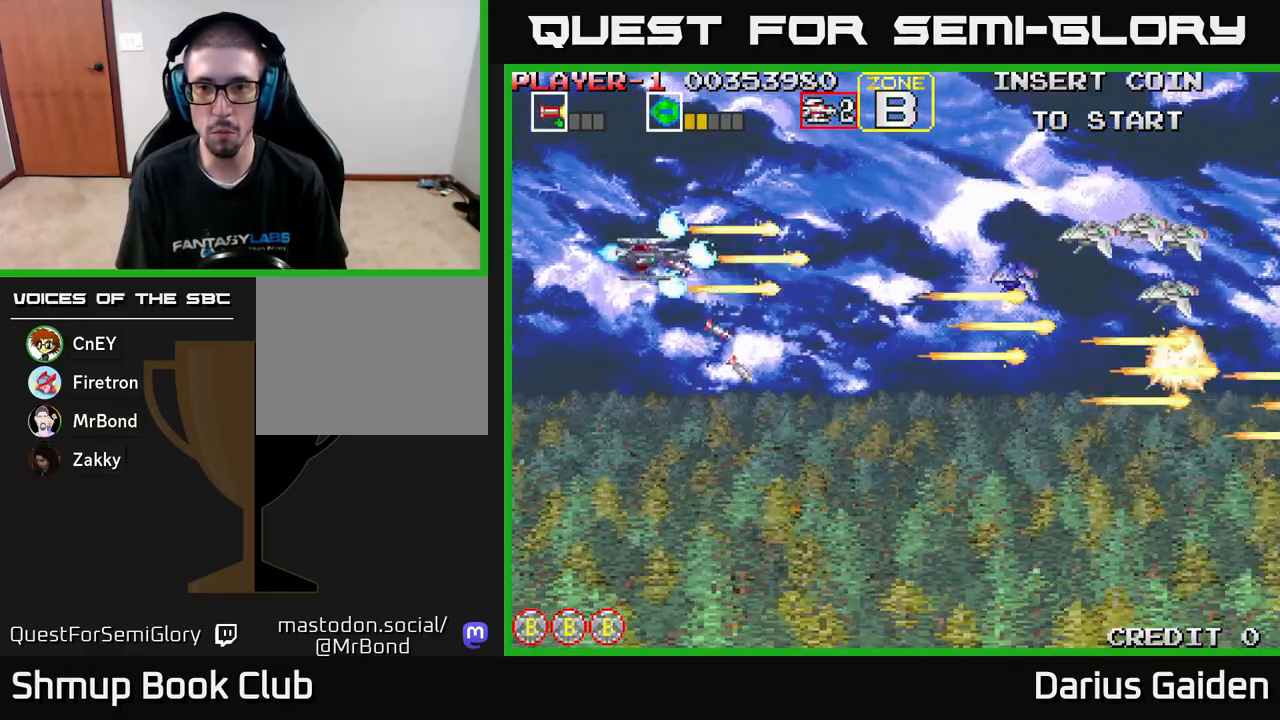
{"buttons": ["R2", "DPAD_DOWN", "DPAD_RIGHT"], "left_stick": "center", "events": [[17, "DPAD_UP", "up"], [33, "DPAD_RIGHT", "down"], [50, "DPAD_DOWN", "down"]]}
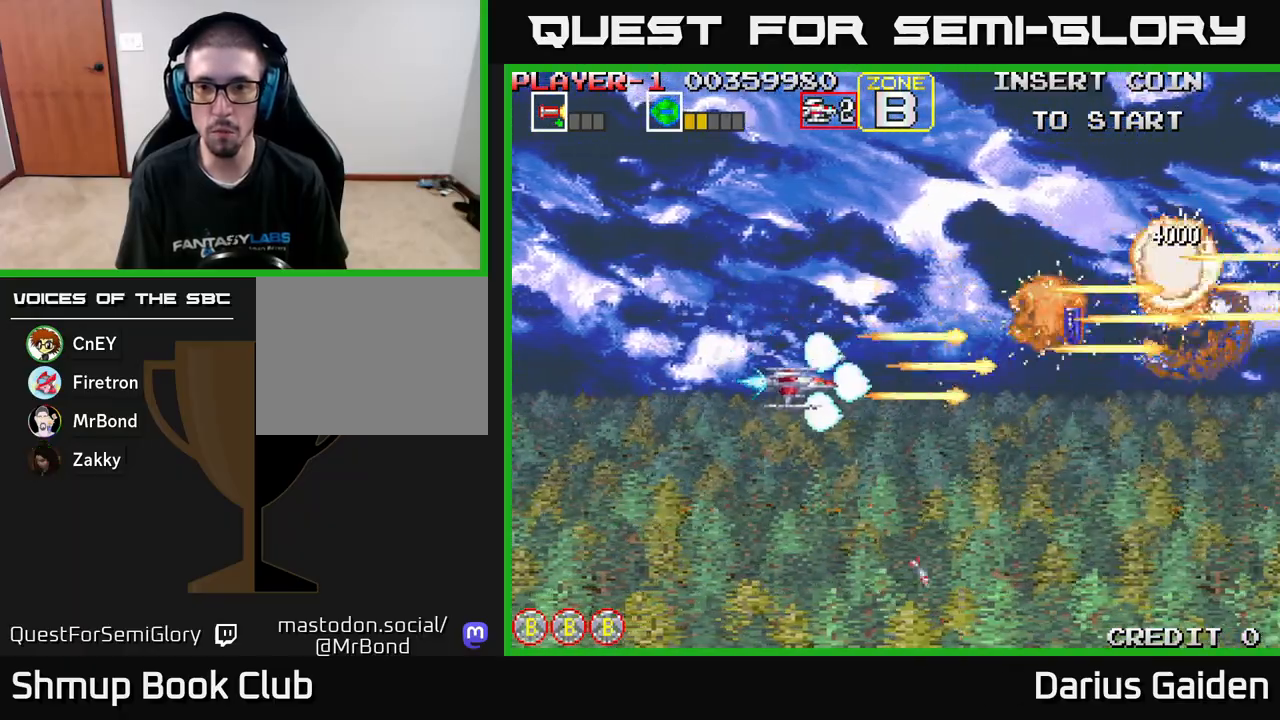
{"buttons": ["R2", "DPAD_UP"], "left_stick": "center", "events": [[133, "DPAD_DOWN", "up"], [500, "DPAD_RIGHT", "up"], [500, "DPAD_UP", "down"]]}
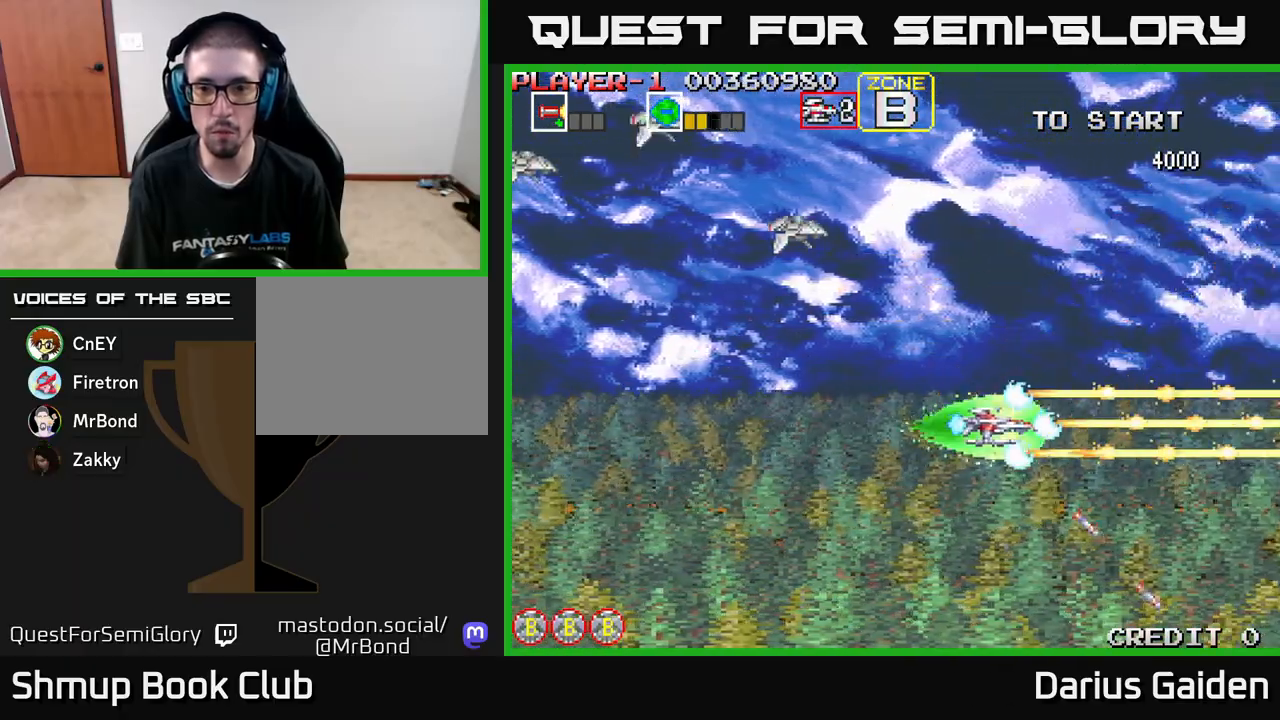
{"buttons": ["R2", "DPAD_UP", "DPAD_LEFT"], "left_stick": "center", "events": [[50, "DPAD_LEFT", "down"], [83, "DPAD_UP", "up"], [183, "DPAD_DOWN", "down"], [333, "DPAD_DOWN", "up"], [467, "DPAD_UP", "down"]]}
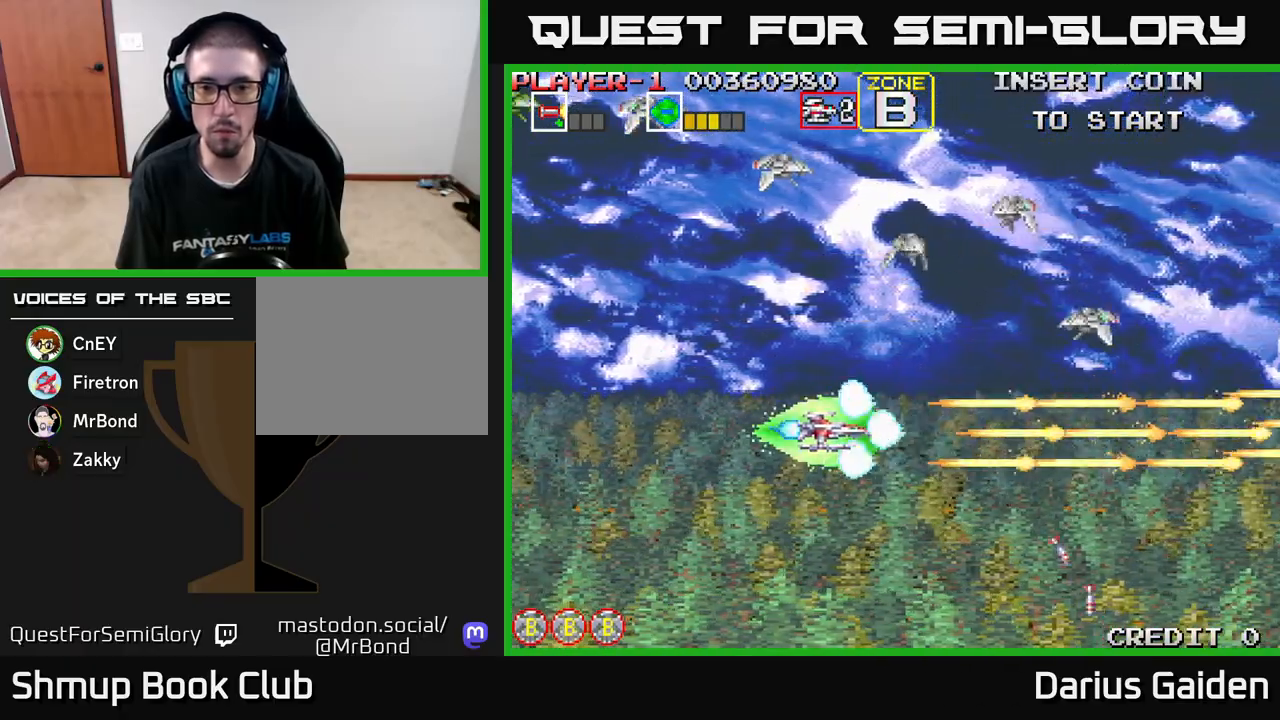
{"buttons": ["R2", "DPAD_UP", "DPAD_LEFT"], "left_stick": "center", "events": []}
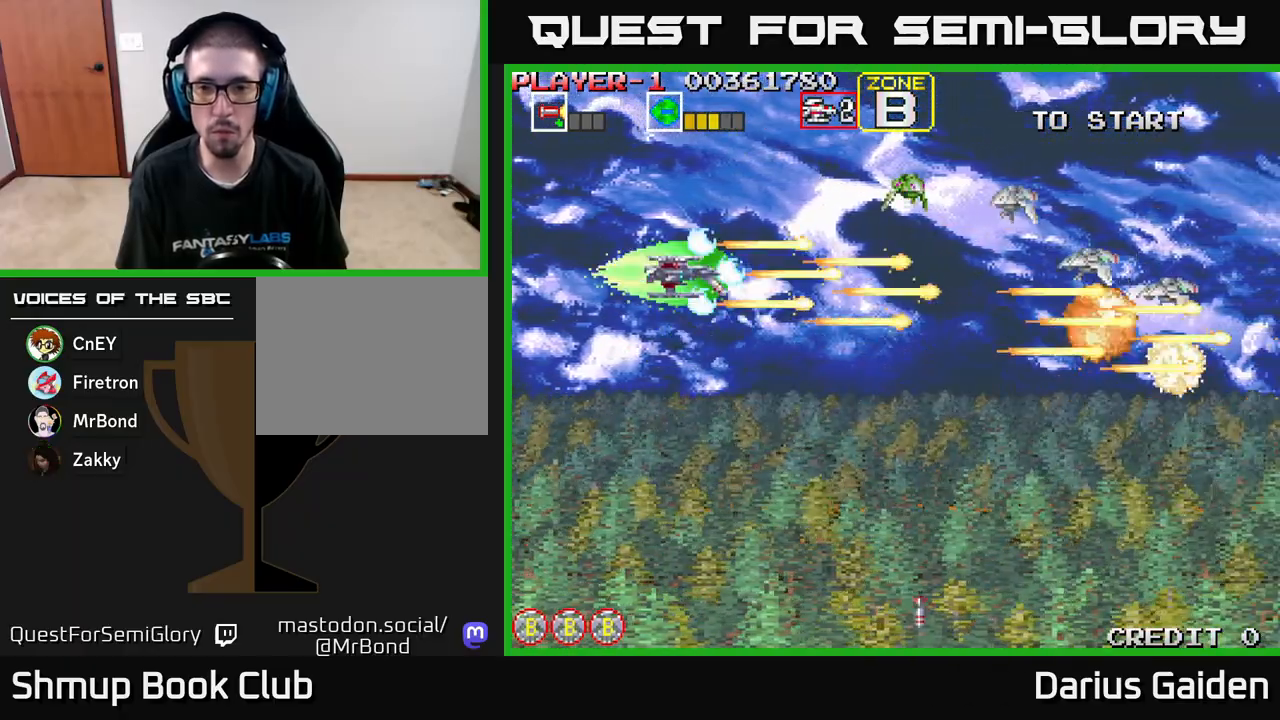
{"buttons": ["R2", "DPAD_DOWN", "DPAD_RIGHT"], "left_stick": "center", "events": [[100, "DPAD_LEFT", "up"], [117, "DPAD_UP", "up"], [150, "DPAD_DOWN", "down"], [150, "DPAD_RIGHT", "down"]]}
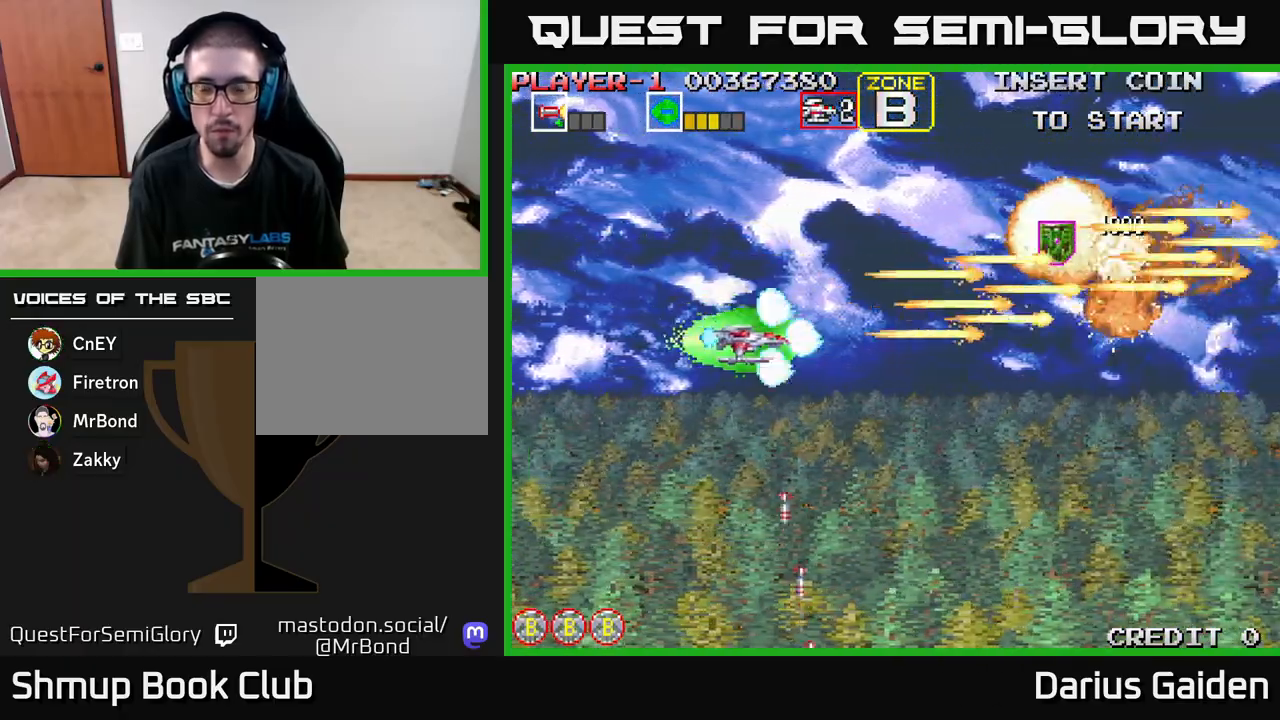
{"buttons": ["R2", "DPAD_UP", "DPAD_RIGHT"], "left_stick": "center", "events": [[367, "DPAD_DOWN", "up"], [417, "DPAD_UP", "down"]]}
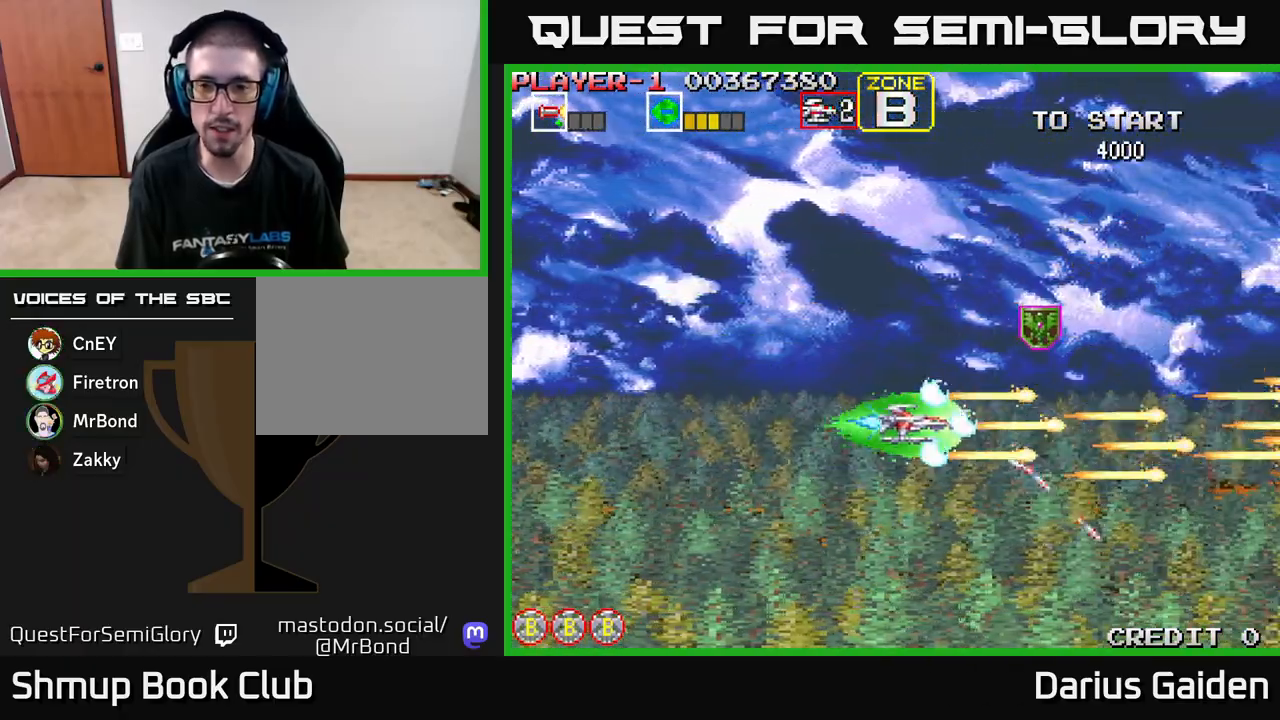
{"buttons": ["R2", "DPAD_DOWN", "DPAD_LEFT"], "left_stick": "center", "events": [[200, "DPAD_UP", "up"], [267, "DPAD_DOWN", "down"], [267, "DPAD_RIGHT", "up"], [333, "DPAD_LEFT", "down"]]}
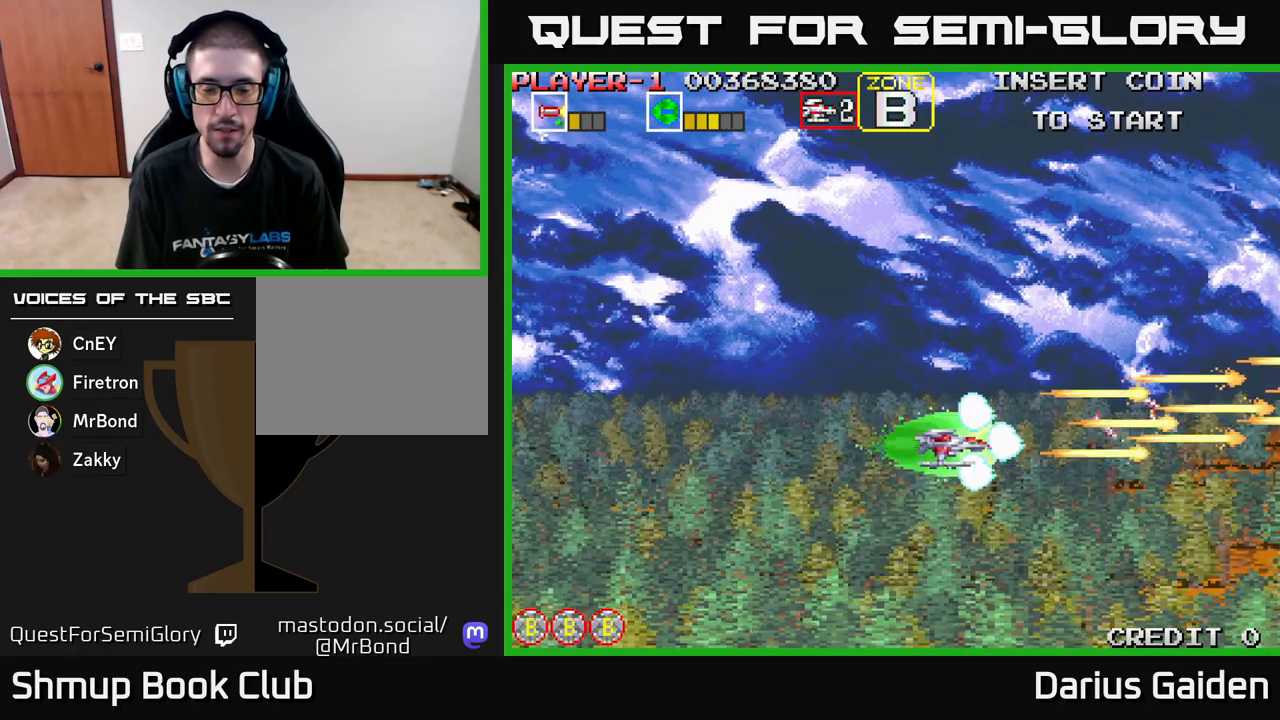
{"buttons": ["R2", "DPAD_LEFT"], "left_stick": "center", "events": [[383, "DPAD_DOWN", "up"]]}
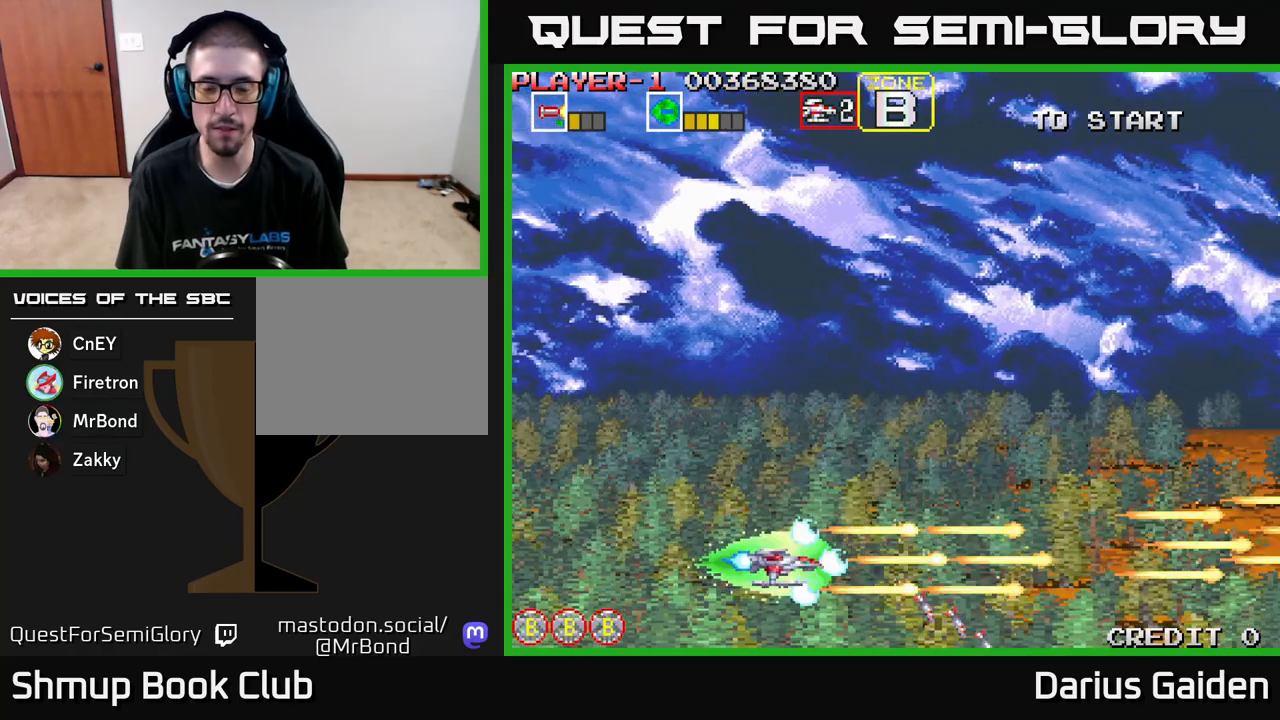
{"buttons": ["R2", "DPAD_UP"], "left_stick": "center", "events": [[250, "DPAD_UP", "down"], [483, "DPAD_LEFT", "up"]]}
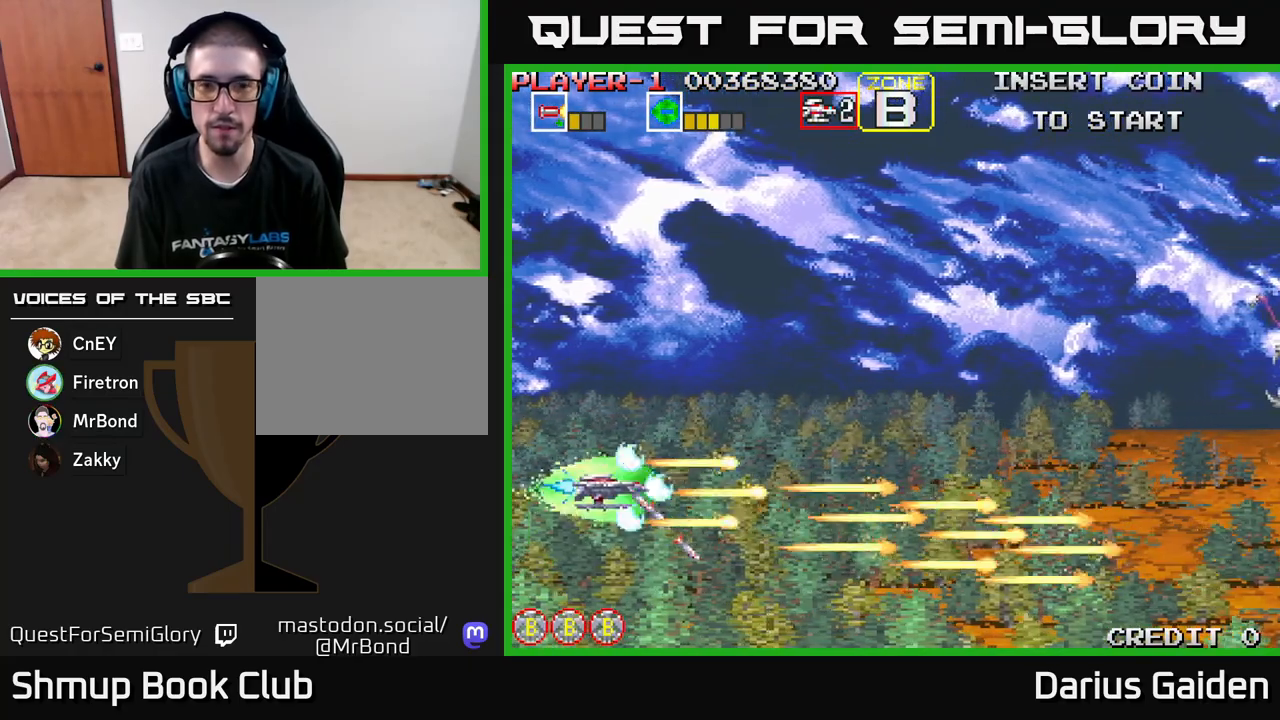
{"buttons": ["R2", "DPAD_RIGHT"], "left_stick": "center", "events": [[450, "DPAD_RIGHT", "down"], [467, "DPAD_UP", "up"]]}
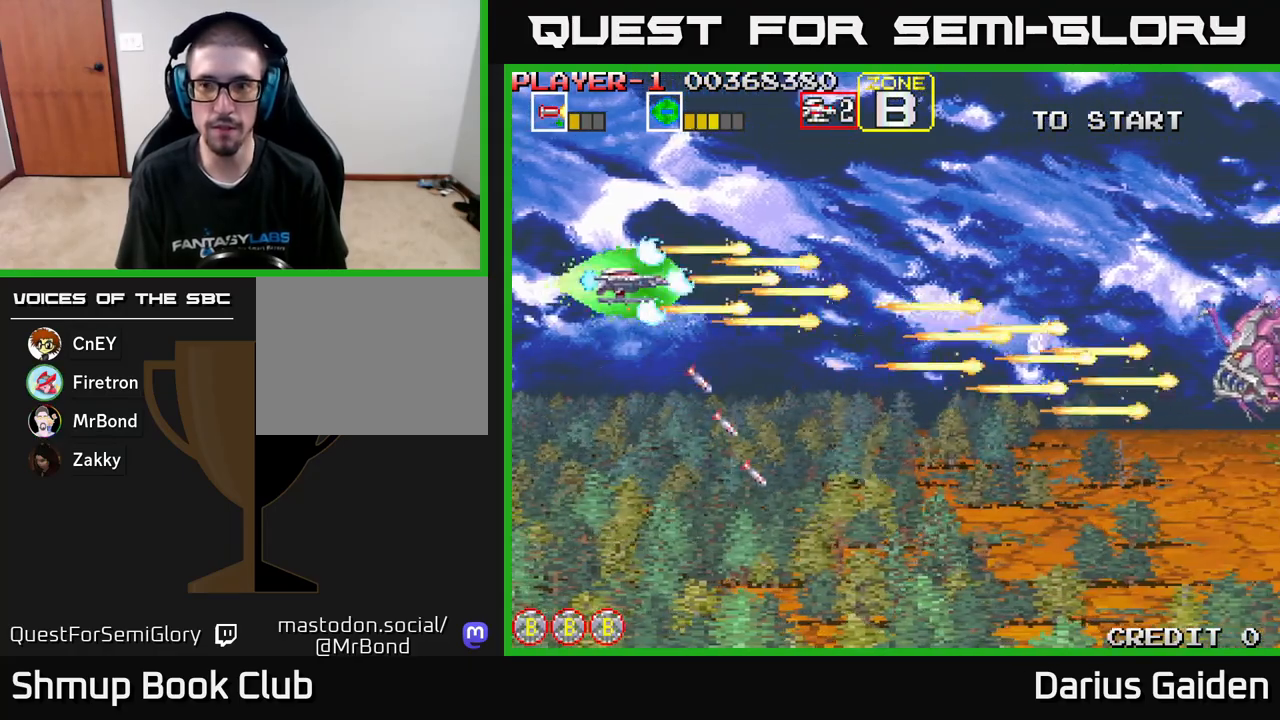
{"buttons": ["R2", "DPAD_RIGHT"], "left_stick": "center", "events": [[50, "DPAD_DOWN", "down"], [100, "DPAD_RIGHT", "up"], [217, "DPAD_RIGHT", "down"], [500, "DPAD_DOWN", "up"]]}
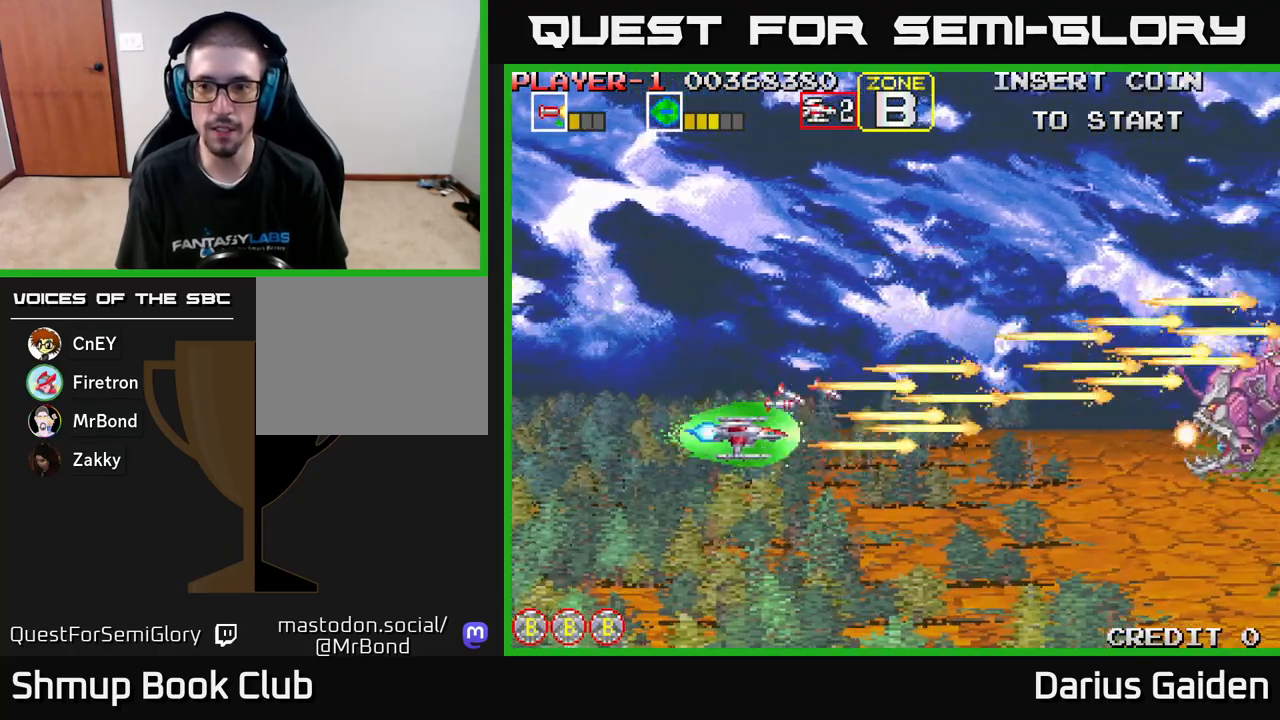
{"buttons": ["R2", "DPAD_DOWN", "DPAD_LEFT"], "left_stick": "center", "events": [[367, "DPAD_DOWN", "down"], [367, "DPAD_RIGHT", "up"], [400, "DPAD_LEFT", "down"]]}
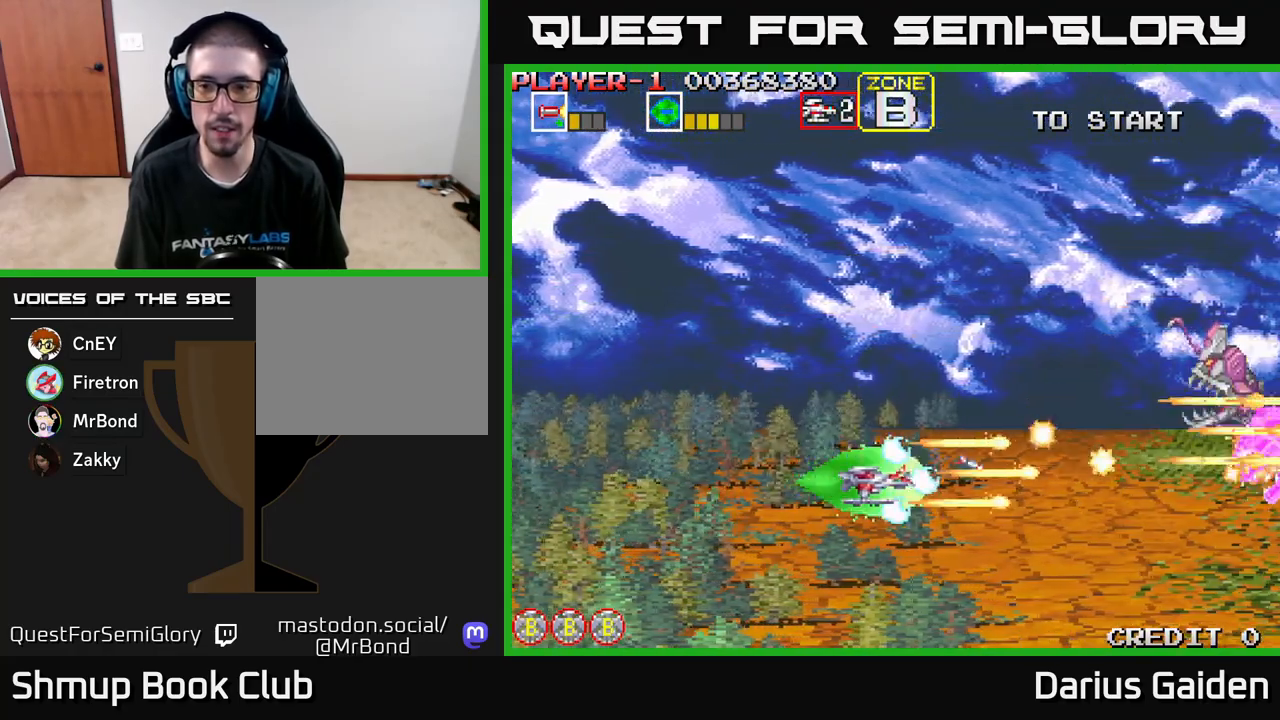
{"buttons": ["R2", "DPAD_UP"], "left_stick": "center", "events": [[17, "DPAD_DOWN", "up"], [250, "DPAD_UP", "down"], [500, "DPAD_LEFT", "up"]]}
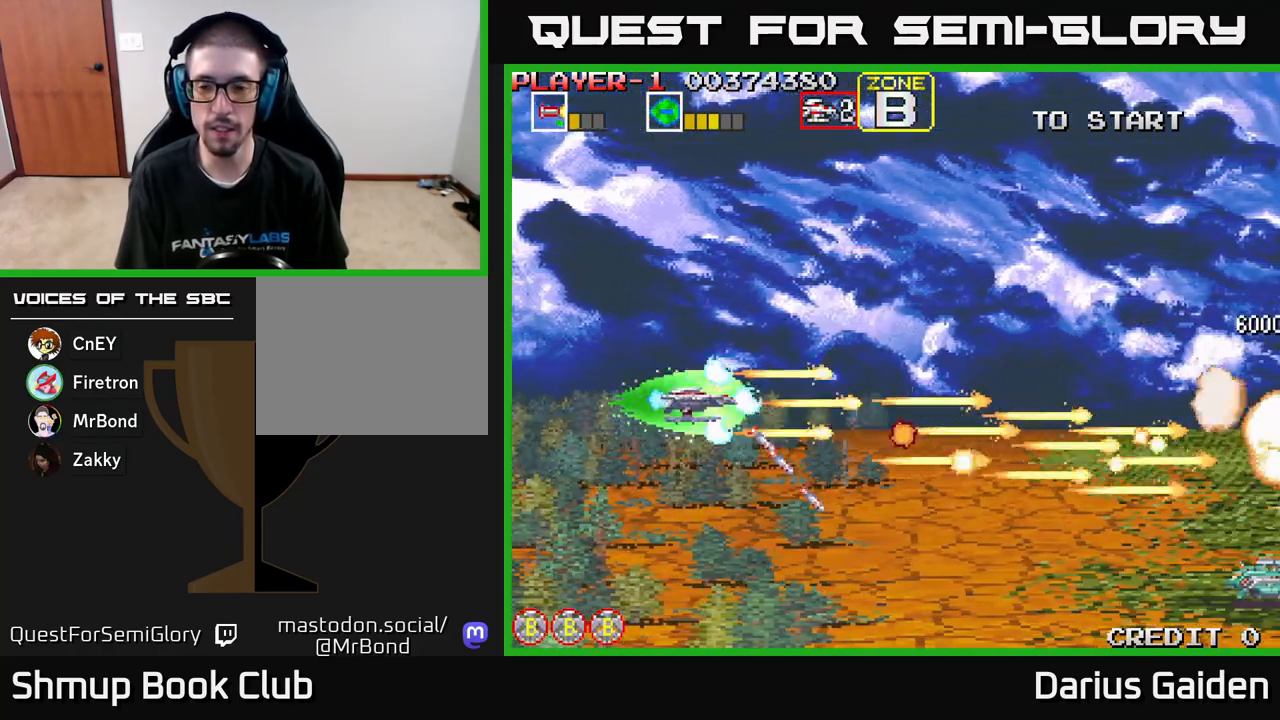
{"buttons": ["R2", "DPAD_DOWN", "DPAD_RIGHT"], "left_stick": "center", "events": [[133, "DPAD_RIGHT", "down"], [283, "DPAD_UP", "up"], [483, "DPAD_DOWN", "down"]]}
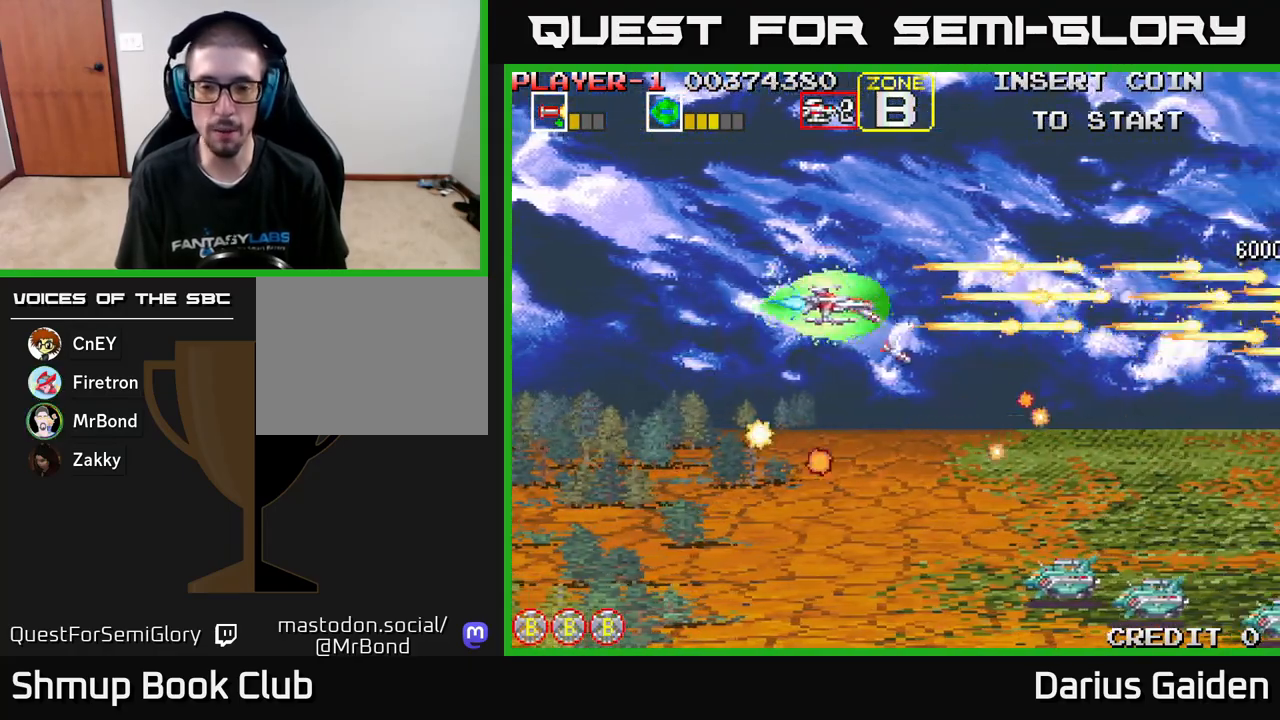
{"buttons": ["R2", "DPAD_DOWN", "DPAD_LEFT"], "left_stick": "center", "events": [[17, "DPAD_RIGHT", "up"], [183, "DPAD_RIGHT", "down"], [267, "DPAD_RIGHT", "up"], [367, "DPAD_LEFT", "down"]]}
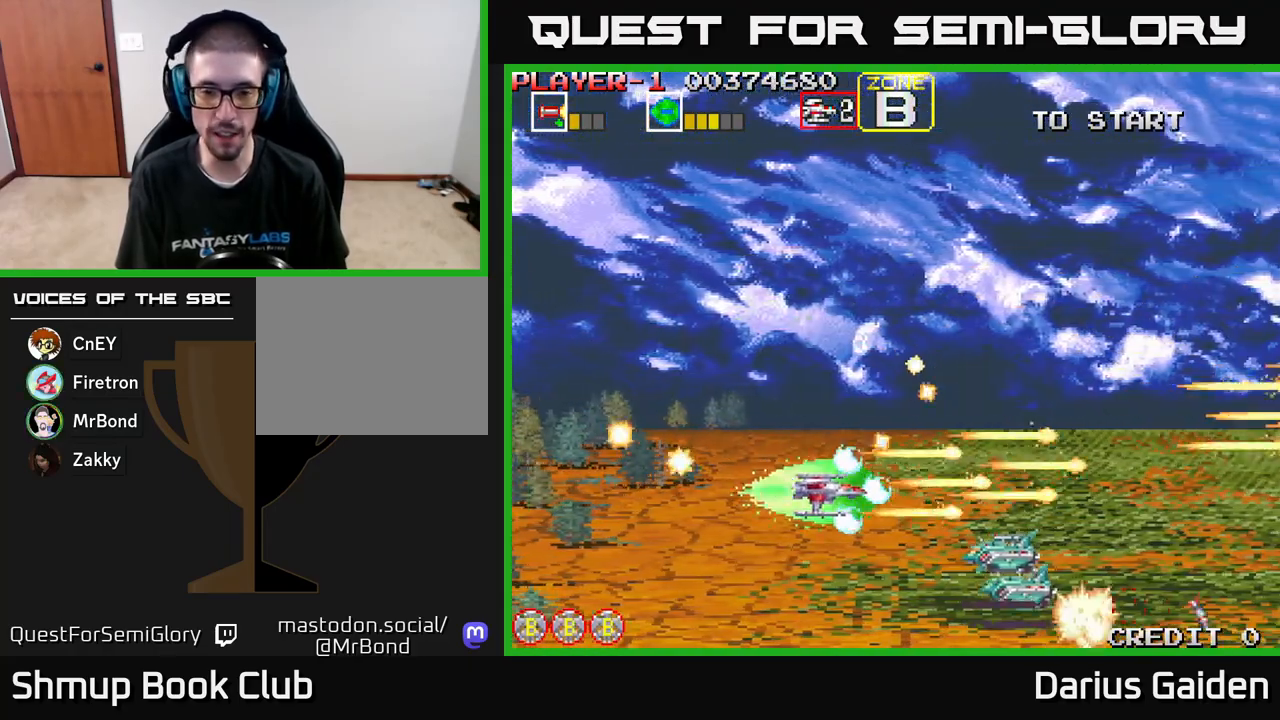
{"buttons": ["R2"], "left_stick": "center", "events": [[233, "DPAD_DOWN", "up"], [367, "DPAD_LEFT", "up"]]}